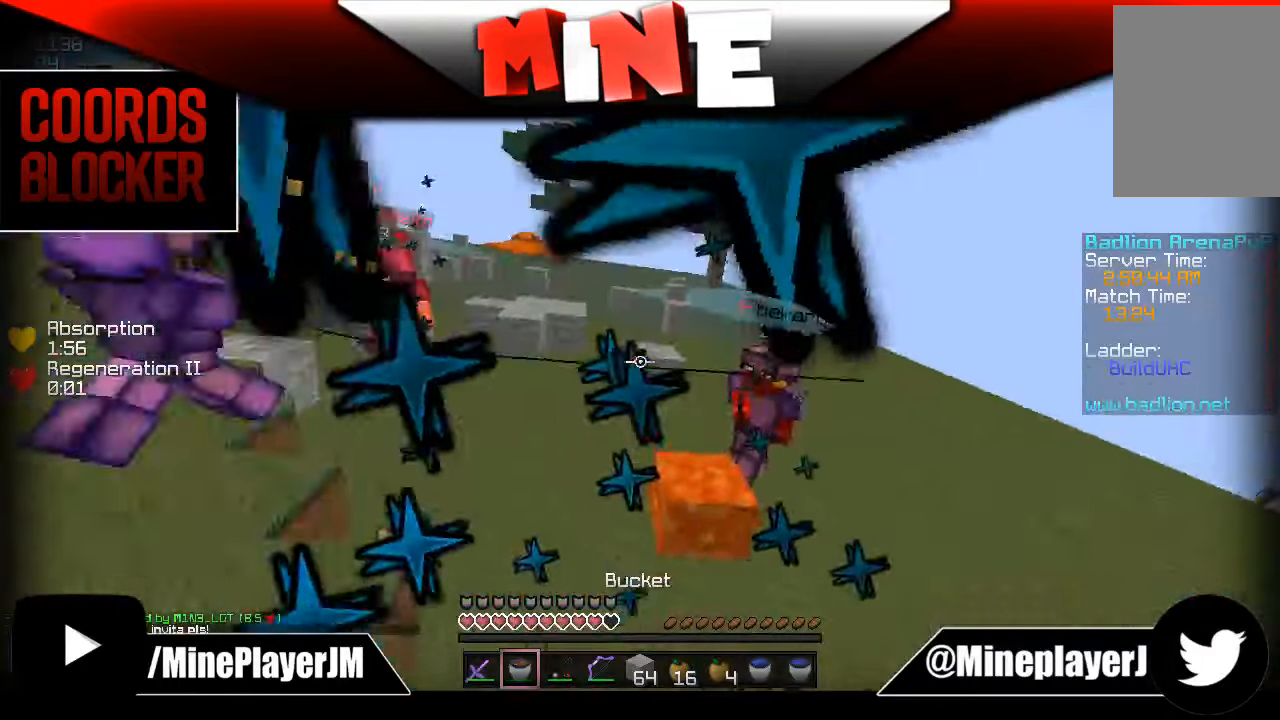
Gameplay with keyboard and mouse; each line is a JSON object with the keys and mouse buttons held at the frame after it. "events" lists presses ("down") and releases ("up") of "a", "d", "s", "w", "mouse_left" and "mouse_right" between this image and that frame as [ms after this image, input, new state], when the widget could be followed in between. "mouse_left", "mouse_right" = the "left", "right" buttons of the "mouse" list. No other keys are recorded. Fast repeated clicks can show as one long hold. Mouse movement is not recorded.
{"keys": ["w"], "mouse": ["left"], "events": [[100, "d", "down"], [284, "d", "up"], [484, "mouse_left", "down"]]}
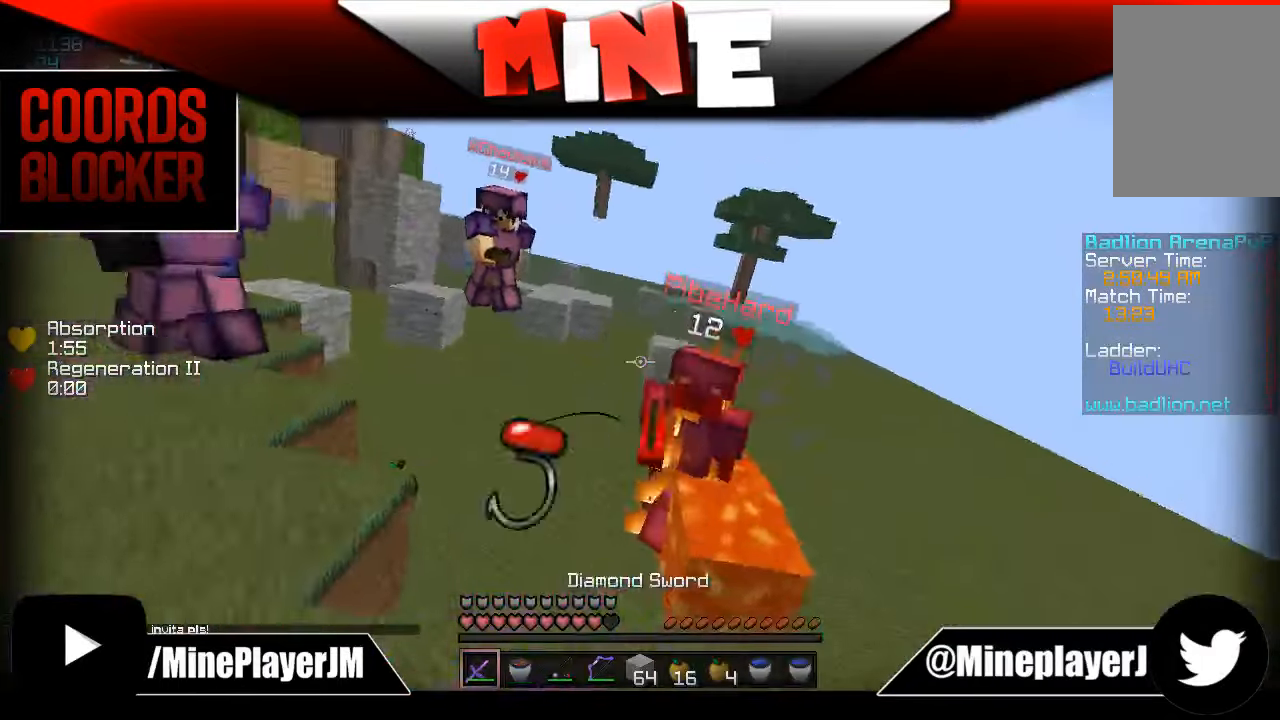
{"keys": ["w"], "mouse": ["left"], "events": [[100, "mouse_left", "up"], [150, "a", "down"], [150, "mouse_left", "down"], [200, "mouse_left", "up"], [350, "a", "up"], [400, "mouse_left", "down"], [450, "mouse_left", "up"], [484, "mouse_left", "down"]]}
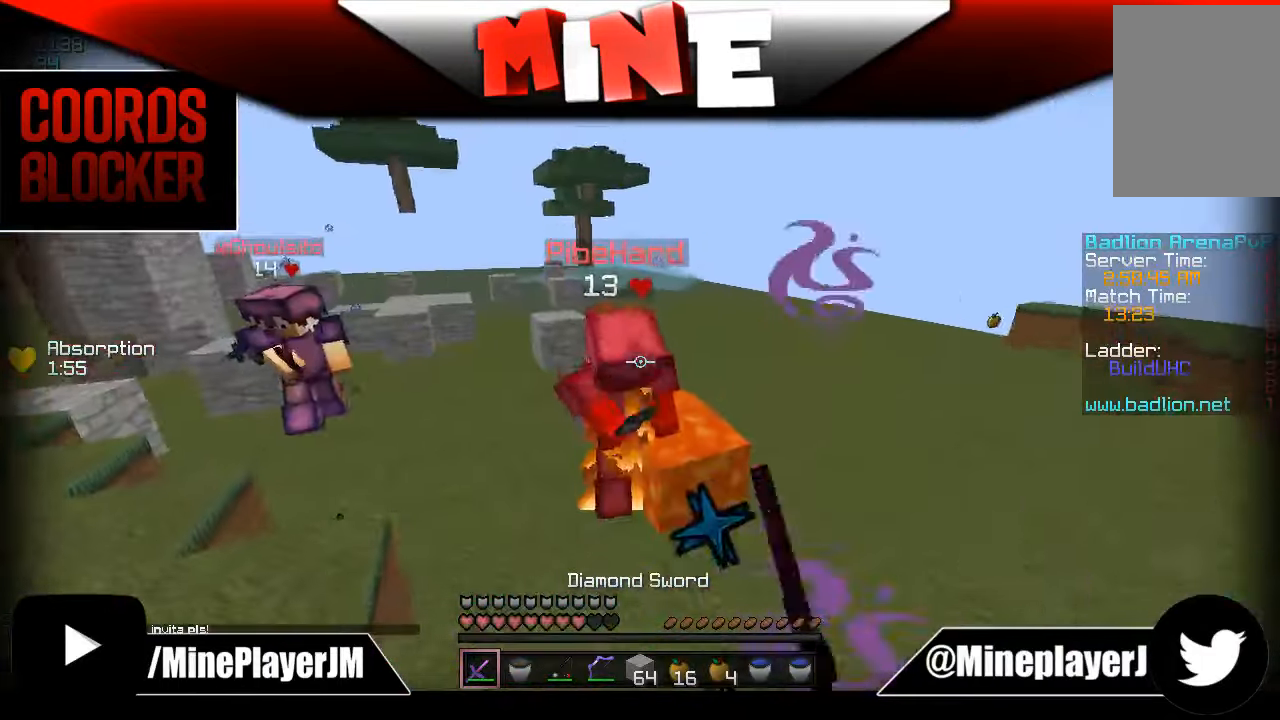
{"keys": ["a", "w"], "mouse": [], "events": [[50, "mouse_left", "up"], [84, "mouse_left", "down"], [134, "a", "down"], [134, "mouse_left", "up"], [184, "mouse_left", "down"], [234, "mouse_right", "down"], [300, "a", "up"], [300, "mouse_left", "up"], [300, "mouse_right", "up"], [334, "d", "down"], [334, "mouse_left", "down"], [334, "mouse_right", "down"], [400, "mouse_left", "up"], [400, "mouse_right", "up"], [400, "w", "up"], [434, "a", "down"], [434, "d", "up"], [434, "mouse_left", "down"], [434, "mouse_right", "down"], [500, "mouse_left", "up"], [500, "mouse_right", "up"], [500, "w", "down"]]}
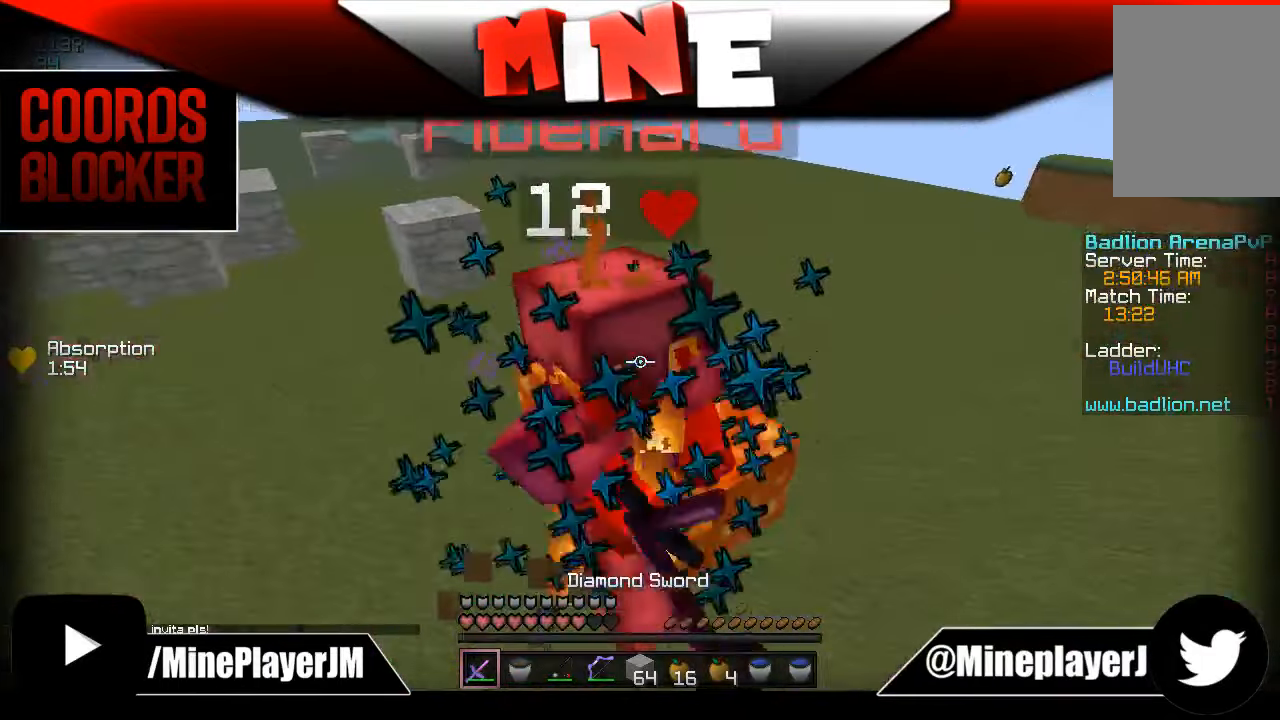
{"keys": ["a", "w"], "mouse": [], "events": [[34, "mouse_left", "down"], [84, "mouse_left", "up"], [200, "mouse_left", "down"], [200, "w", "up"], [300, "mouse_left", "up"], [350, "w", "down"], [400, "mouse_left", "down"], [450, "mouse_left", "up"]]}
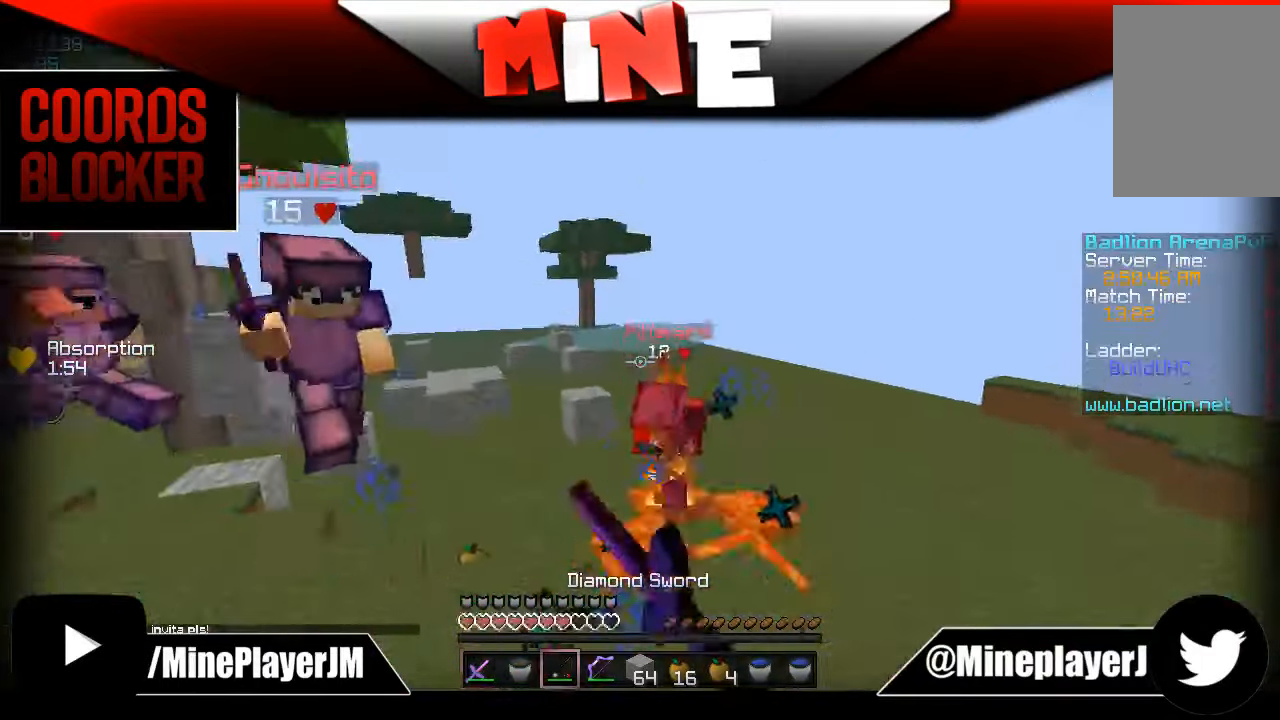
{"keys": ["w"], "mouse": [], "events": [[34, "mouse_right", "down"], [100, "a", "up"], [150, "mouse_right", "up"], [166, "d", "down"], [350, "d", "up"], [350, "mouse_right", "down"], [433, "mouse_right", "up"]]}
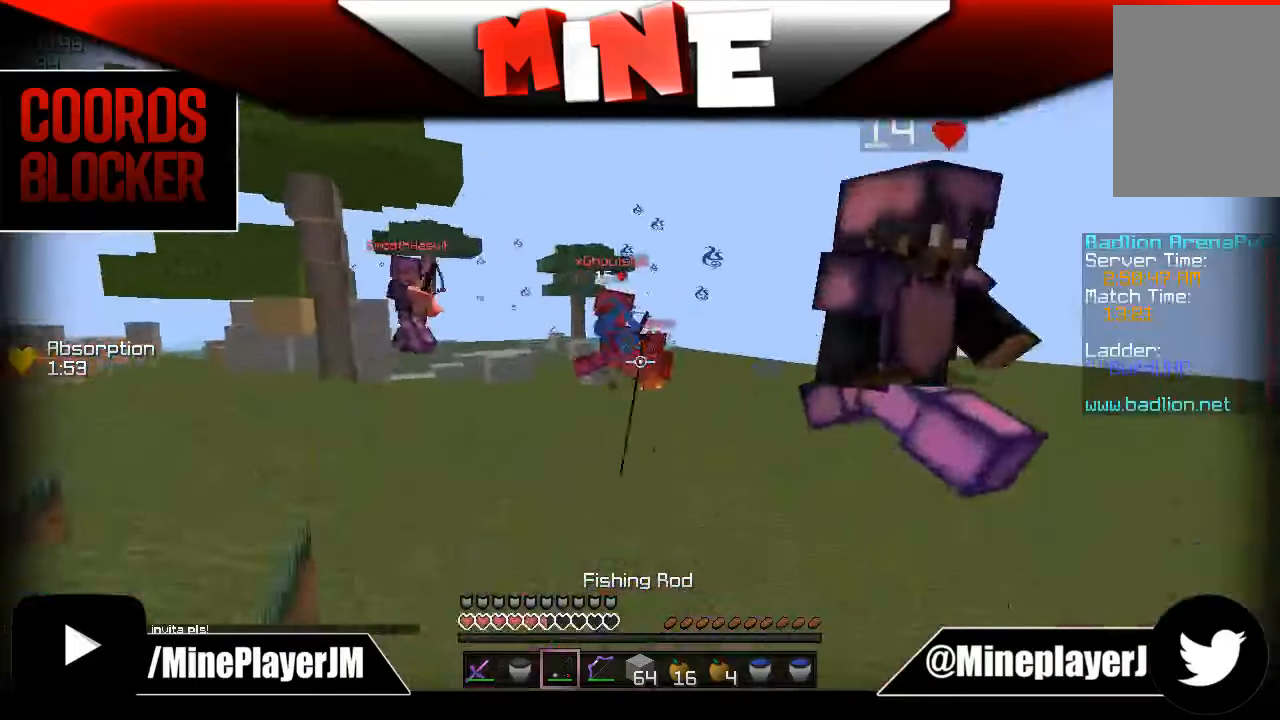
{"keys": ["w"], "mouse": [], "events": [[100, "mouse_right", "down"], [150, "d", "down"], [200, "d", "up"], [250, "mouse_right", "up"], [300, "d", "down"], [450, "d", "up"]]}
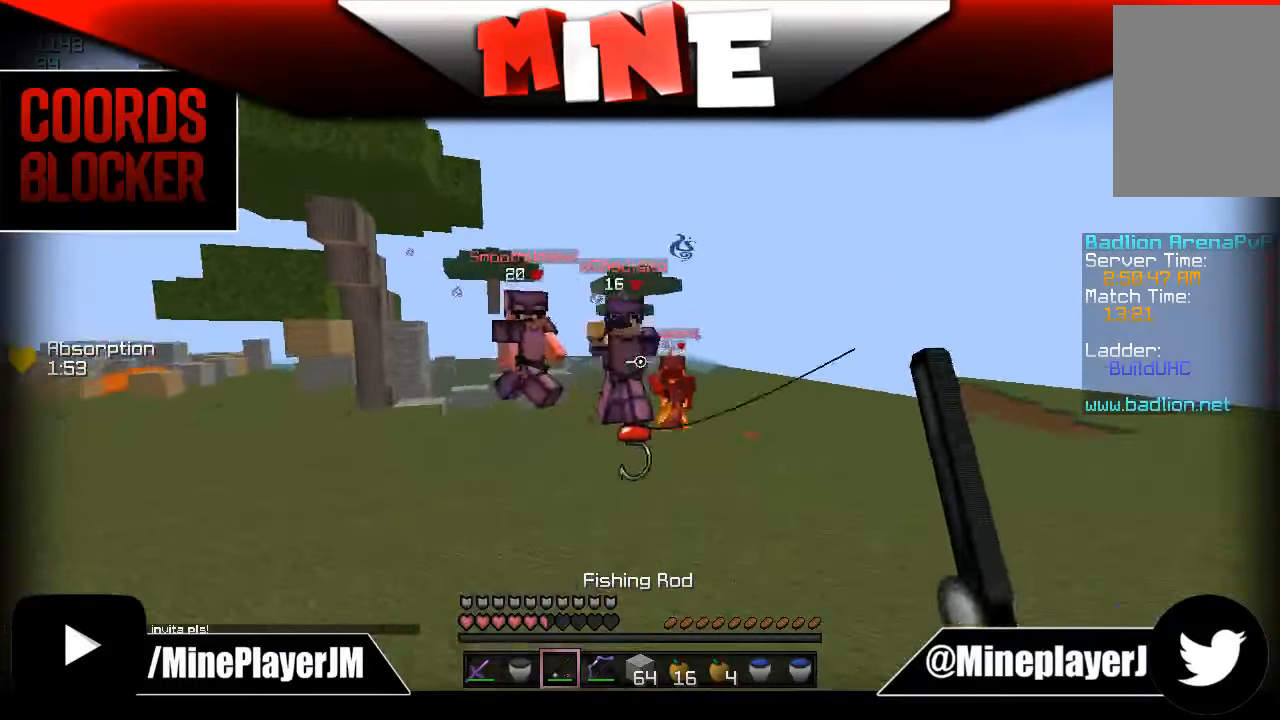
{"keys": ["a", "s"], "mouse": ["left", "right"], "events": [[100, "mouse_left", "down"], [133, "mouse_left", "up"], [200, "mouse_left", "down"], [250, "a", "down"], [250, "mouse_left", "up"], [300, "mouse_left", "down"], [350, "mouse_left", "up"], [350, "w", "up"], [400, "mouse_left", "down"], [400, "s", "down"], [450, "mouse_left", "up"], [483, "mouse_left", "down"], [483, "mouse_right", "down"]]}
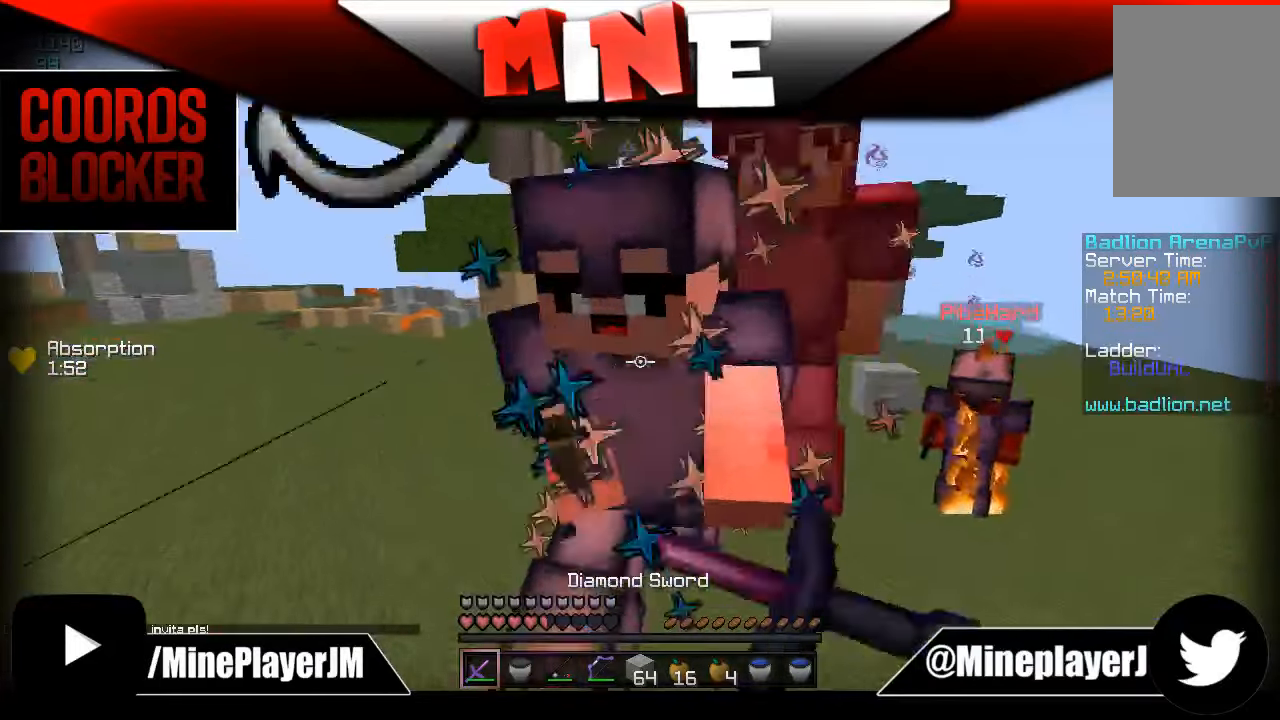
{"keys": ["a", "s"], "mouse": [], "events": [[33, "mouse_right", "up"], [100, "mouse_left", "up"], [150, "mouse_left", "down"], [150, "mouse_right", "down"], [200, "mouse_left", "up"], [200, "mouse_right", "up"], [233, "mouse_left", "down"], [233, "mouse_right", "down"], [300, "mouse_left", "up"], [300, "mouse_right", "up"], [333, "mouse_left", "down"], [383, "mouse_left", "up"]]}
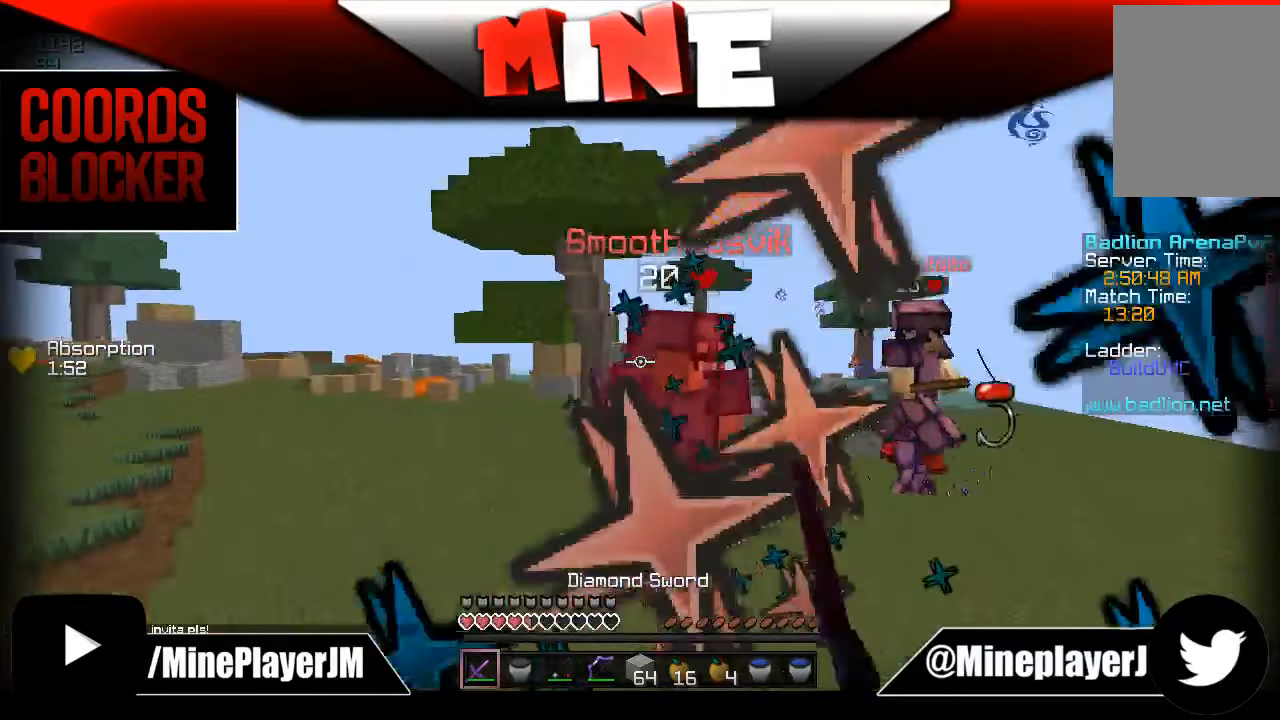
{"keys": ["a", "w"], "mouse": [], "events": [[333, "w", "down"], [383, "s", "up"]]}
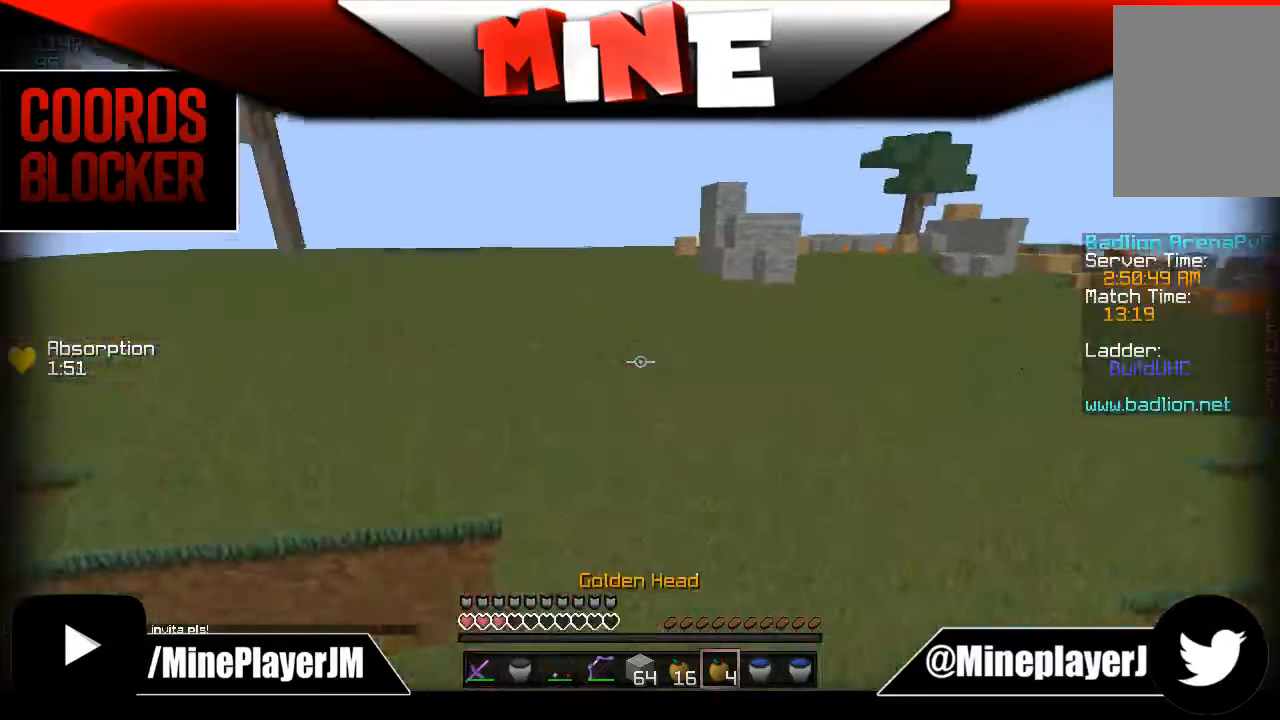
{"keys": ["a", "s"], "mouse": ["right"], "events": [[183, "mouse_right", "down"], [350, "s", "down"], [350, "w", "up"]]}
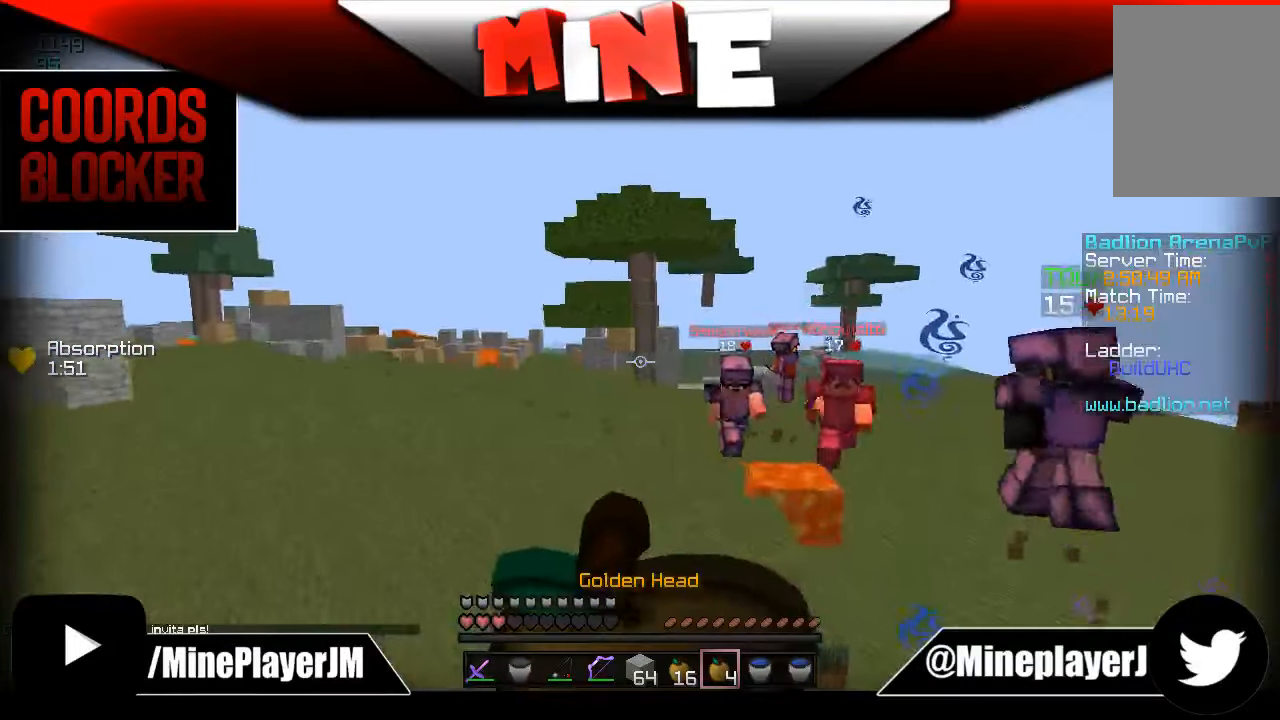
{"keys": ["w"], "mouse": ["right"], "events": [[283, "w", "down"], [333, "s", "up"], [483, "a", "up"]]}
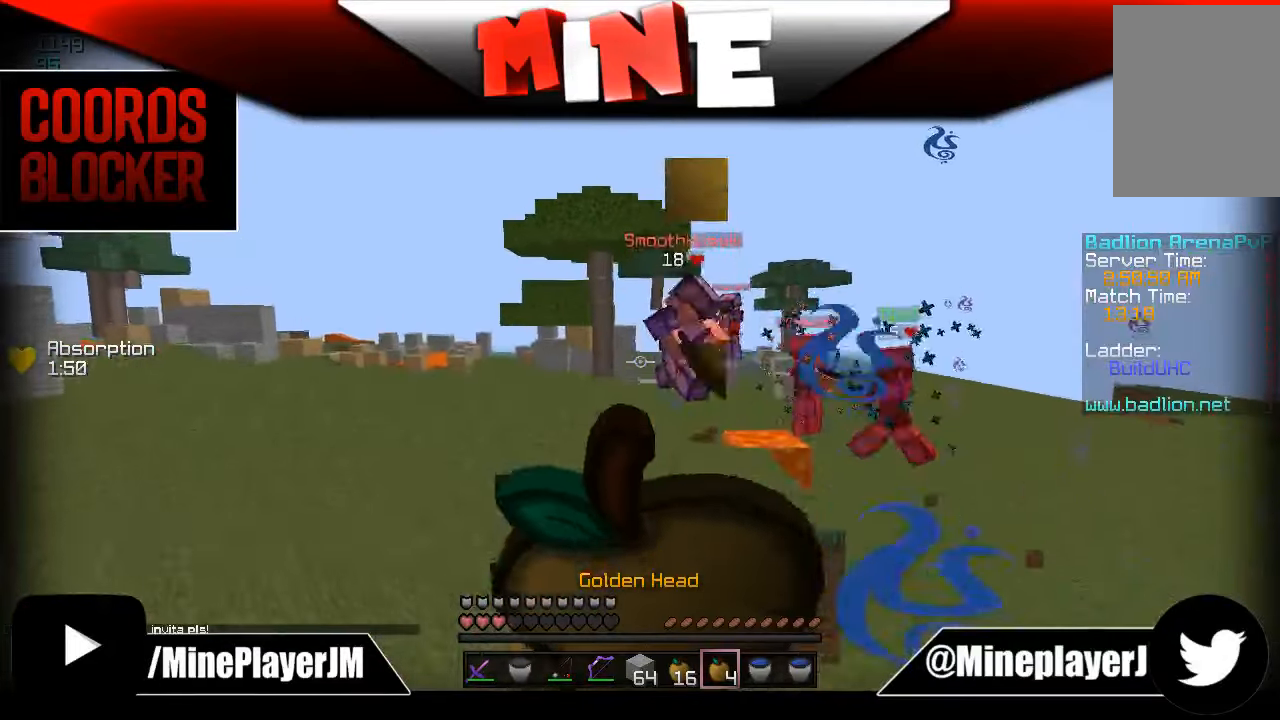
{"keys": ["d", "w"], "mouse": ["right"], "events": [[50, "d", "down"], [333, "d", "up"], [383, "d", "down"]]}
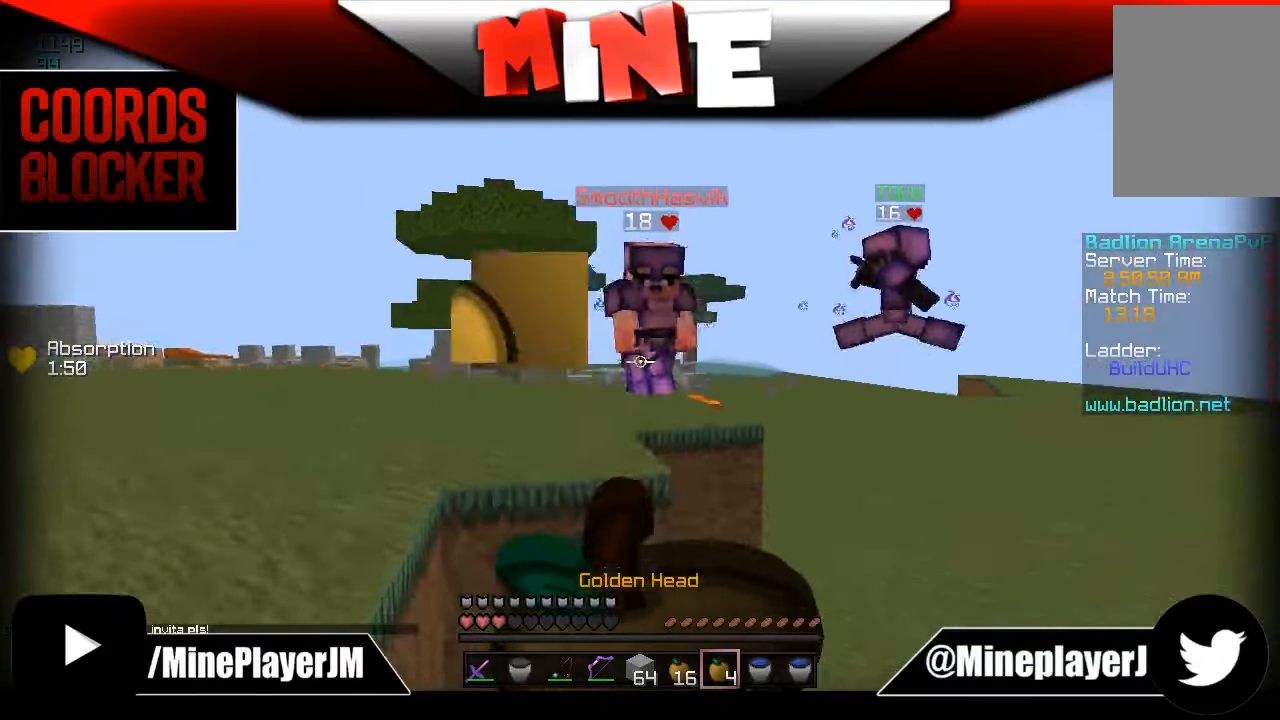
{"keys": ["w"], "mouse": [], "events": [[283, "d", "up"], [383, "mouse_right", "up"]]}
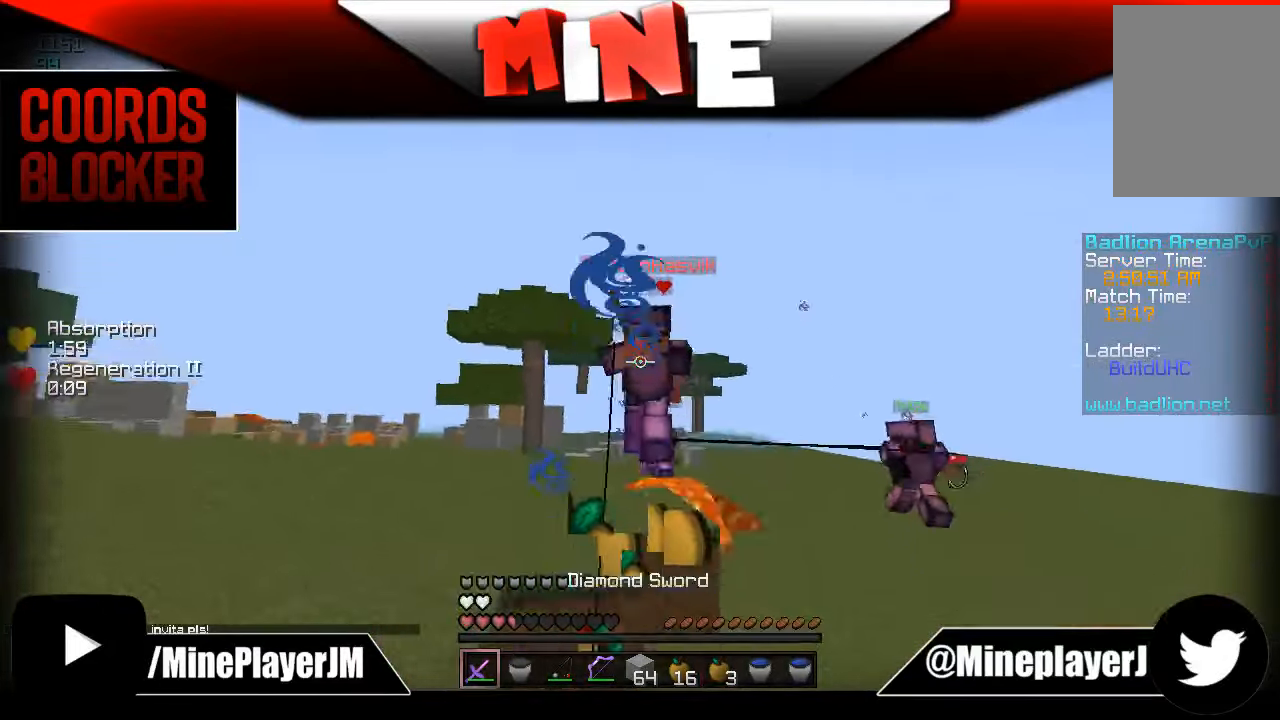
{"keys": ["w"], "mouse": [], "events": [[33, "mouse_left", "down"], [83, "mouse_left", "up"], [133, "mouse_right", "down"], [233, "mouse_right", "up"], [416, "mouse_left", "down"], [483, "mouse_left", "up"]]}
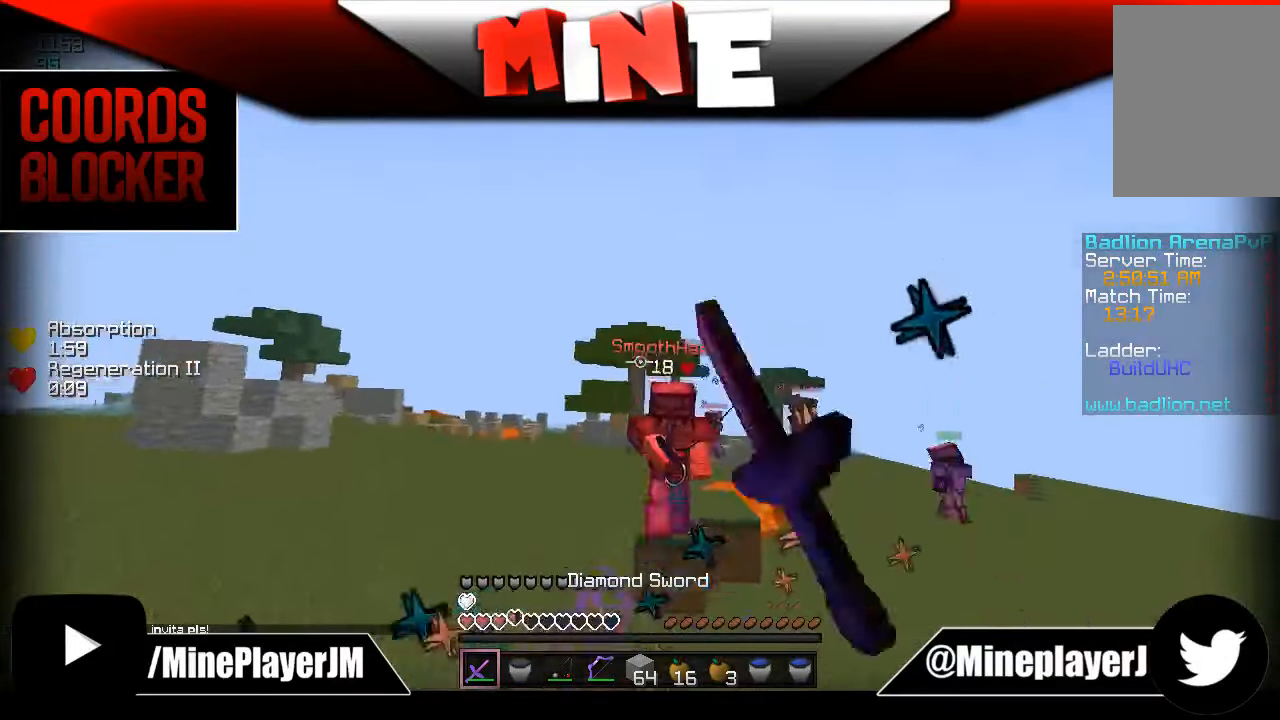
{"keys": ["d", "w"], "mouse": [], "events": [[33, "mouse_left", "down"], [83, "mouse_left", "up"], [183, "mouse_right", "down"], [300, "d", "down"], [333, "mouse_right", "up"]]}
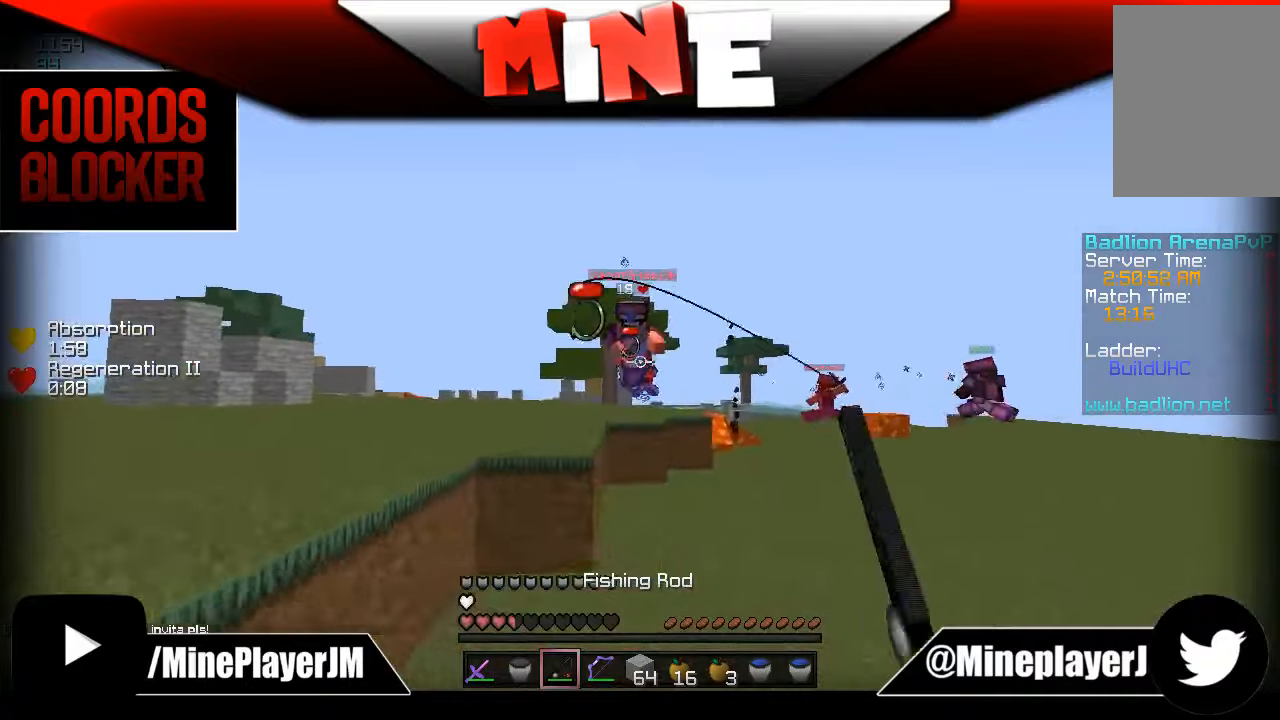
{"keys": ["d", "w"], "mouse": [], "events": [[100, "mouse_right", "down"], [183, "mouse_right", "up"], [450, "mouse_right", "down"], [500, "mouse_right", "up"]]}
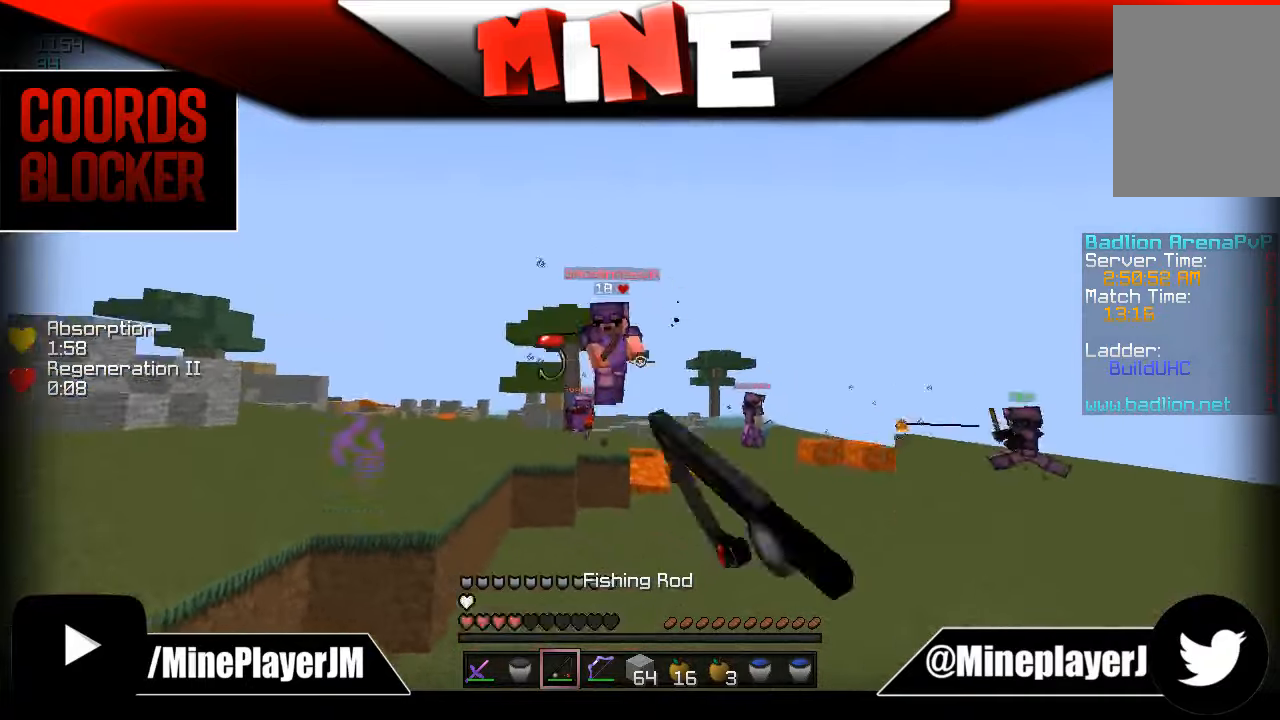
{"keys": ["w"], "mouse": ["left"], "events": [[83, "mouse_right", "down"], [133, "mouse_right", "up"], [133, "w", "up"], [183, "mouse_right", "down"], [183, "w", "down"], [300, "mouse_right", "up"], [383, "d", "up"], [483, "mouse_left", "down"]]}
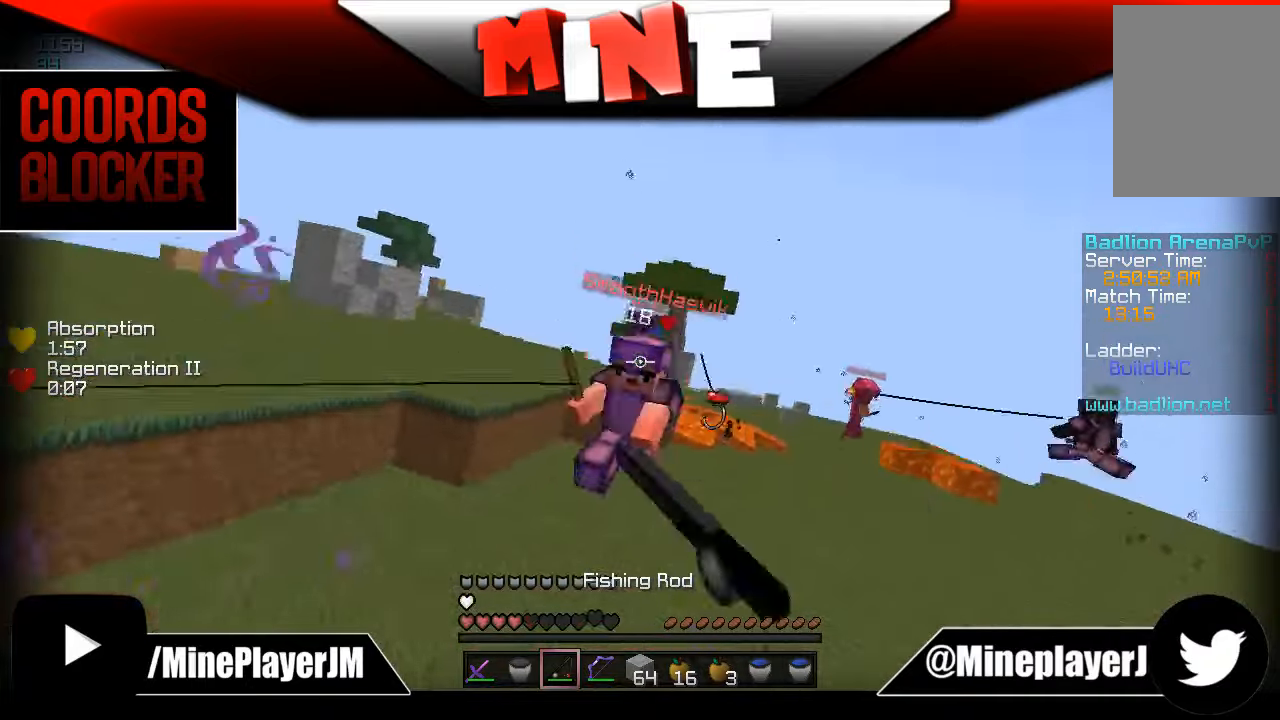
{"keys": ["a", "w"], "mouse": [], "events": [[33, "a", "down"], [33, "mouse_left", "up"], [100, "mouse_left", "down"], [133, "mouse_left", "up"], [250, "mouse_left", "down"], [300, "mouse_left", "up"], [433, "mouse_left", "down"], [483, "mouse_left", "up"]]}